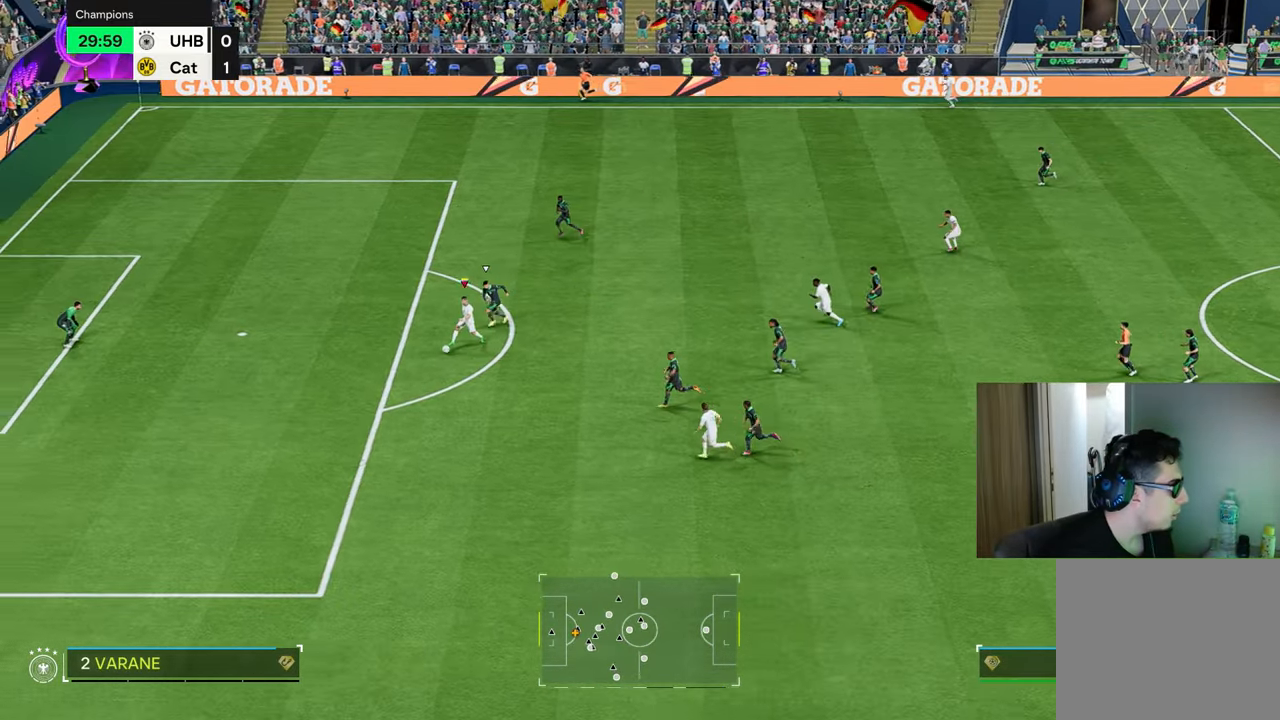
Gameplay with a controller (PlayStation layout); each line is a JSON object with the inputs held at the frame after it. "events" lists button and stick changes between this image and that frame as [ms after this image, input, new state], when the widget could be followed in between.
{"buttons": ["R1"], "left_stick": "up-left", "right_stick": "center", "events": []}
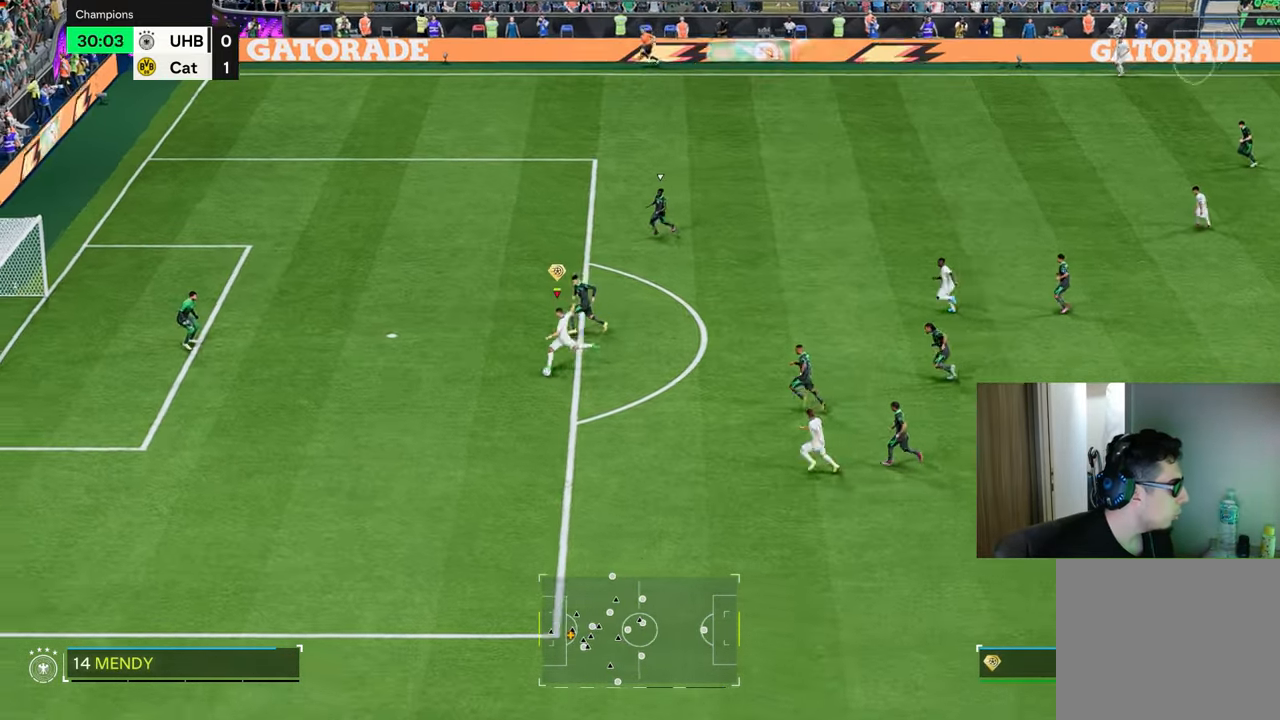
{"buttons": ["R1"], "left_stick": "left", "right_stick": "center", "events": [[500, "left_stick", "left"]]}
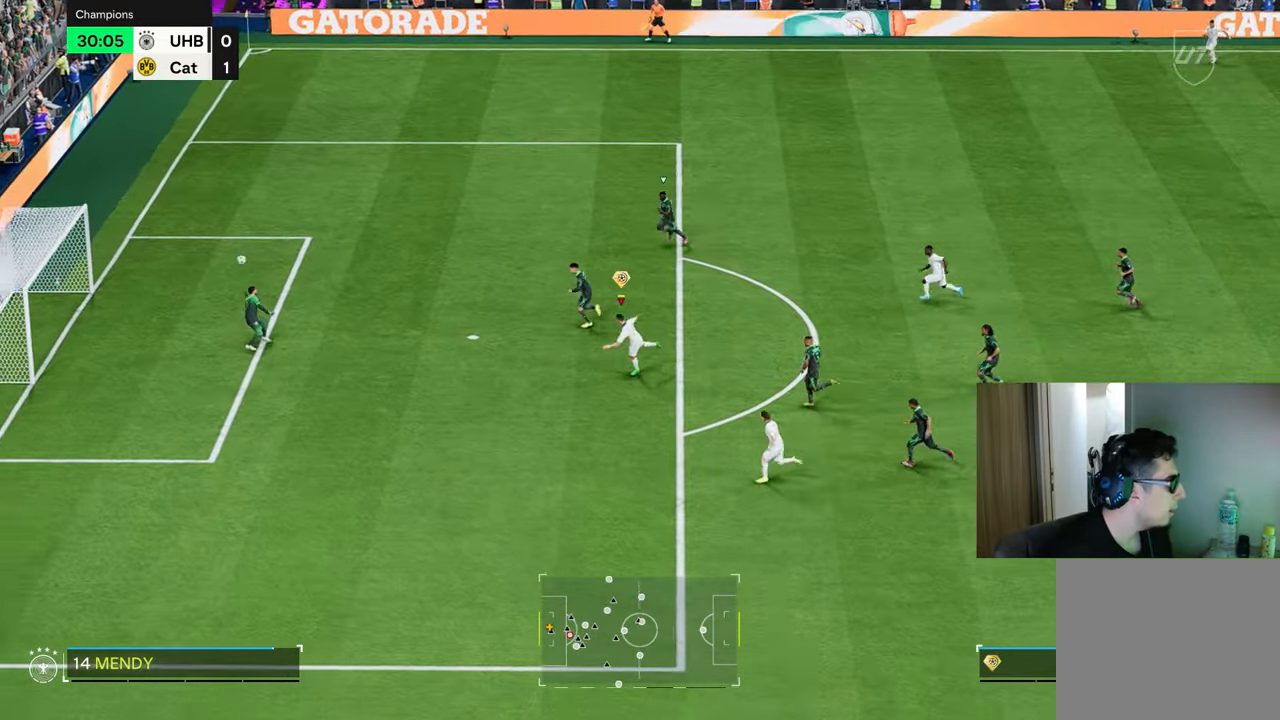
{"buttons": ["R1"], "left_stick": "left", "right_stick": "center", "events": []}
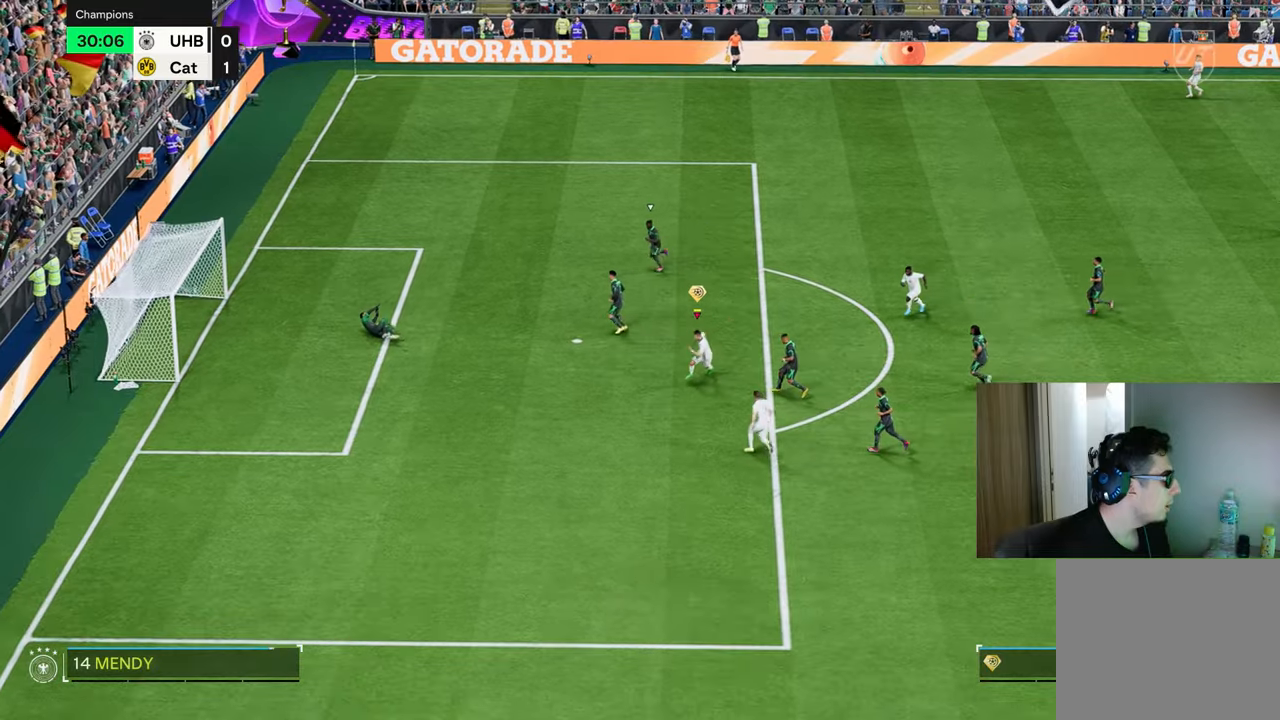
{"buttons": [], "left_stick": "center", "right_stick": "center", "events": [[34, "R1", "up"], [184, "left_stick", "center"]]}
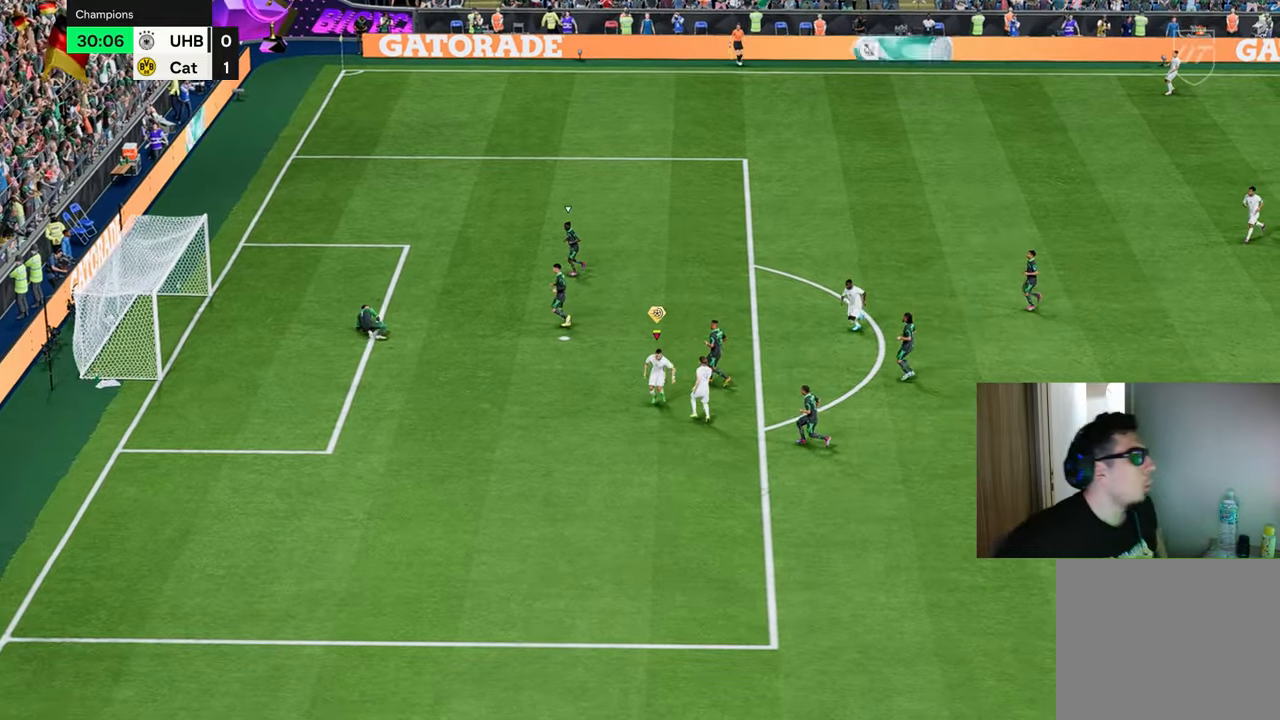
{"buttons": [], "left_stick": "center", "right_stick": "center", "events": []}
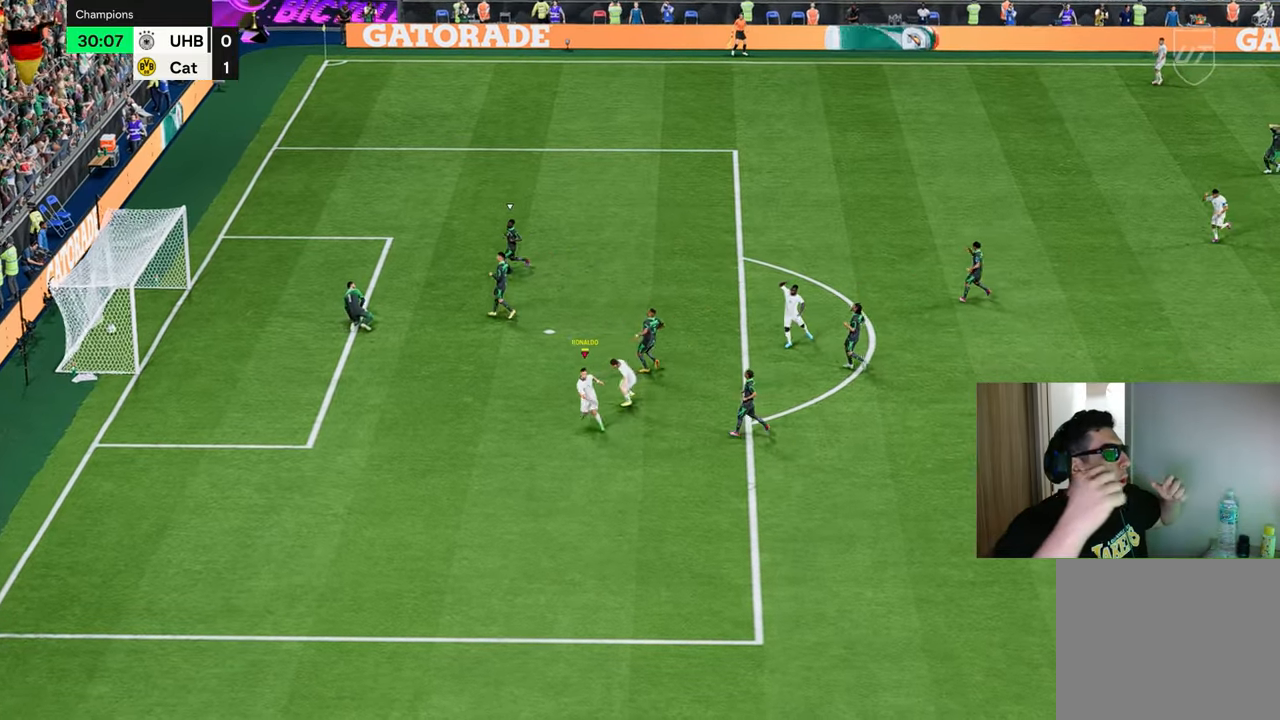
{"buttons": [], "left_stick": "up-right", "right_stick": "center", "events": [[451, "left_stick", "up-right"]]}
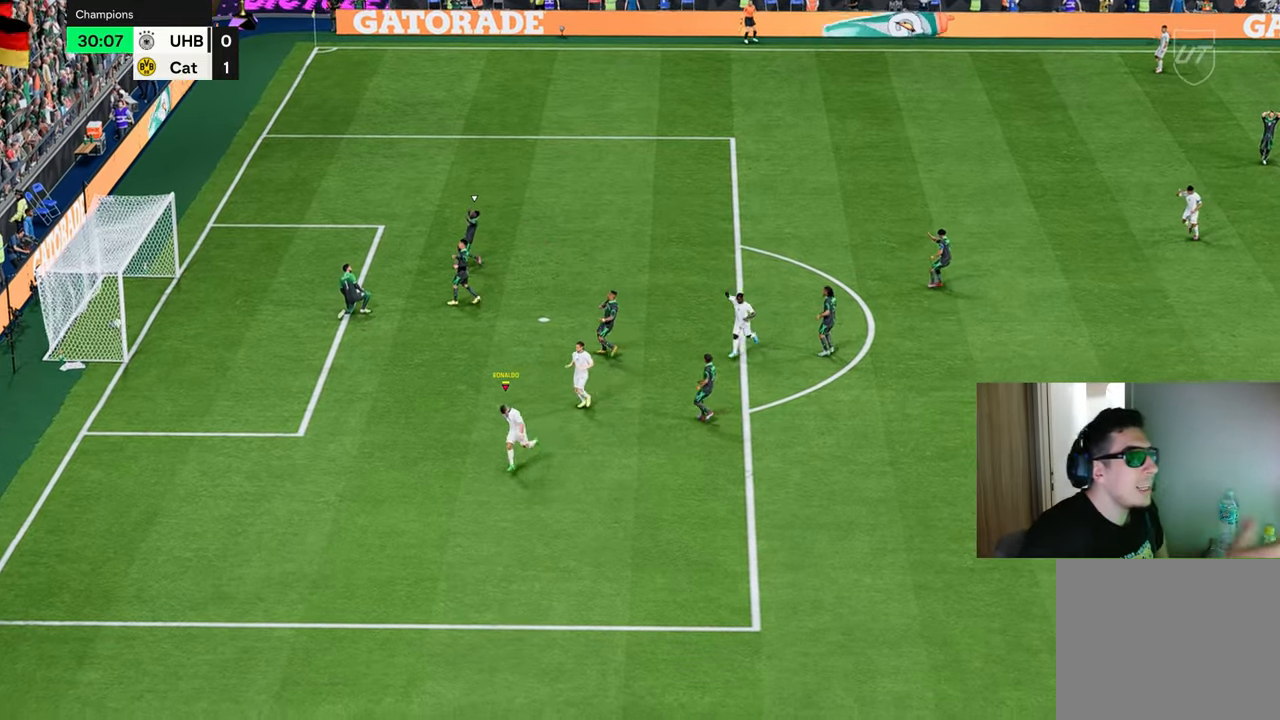
{"buttons": [], "left_stick": "center", "right_stick": "center", "events": [[217, "left_stick", "center"]]}
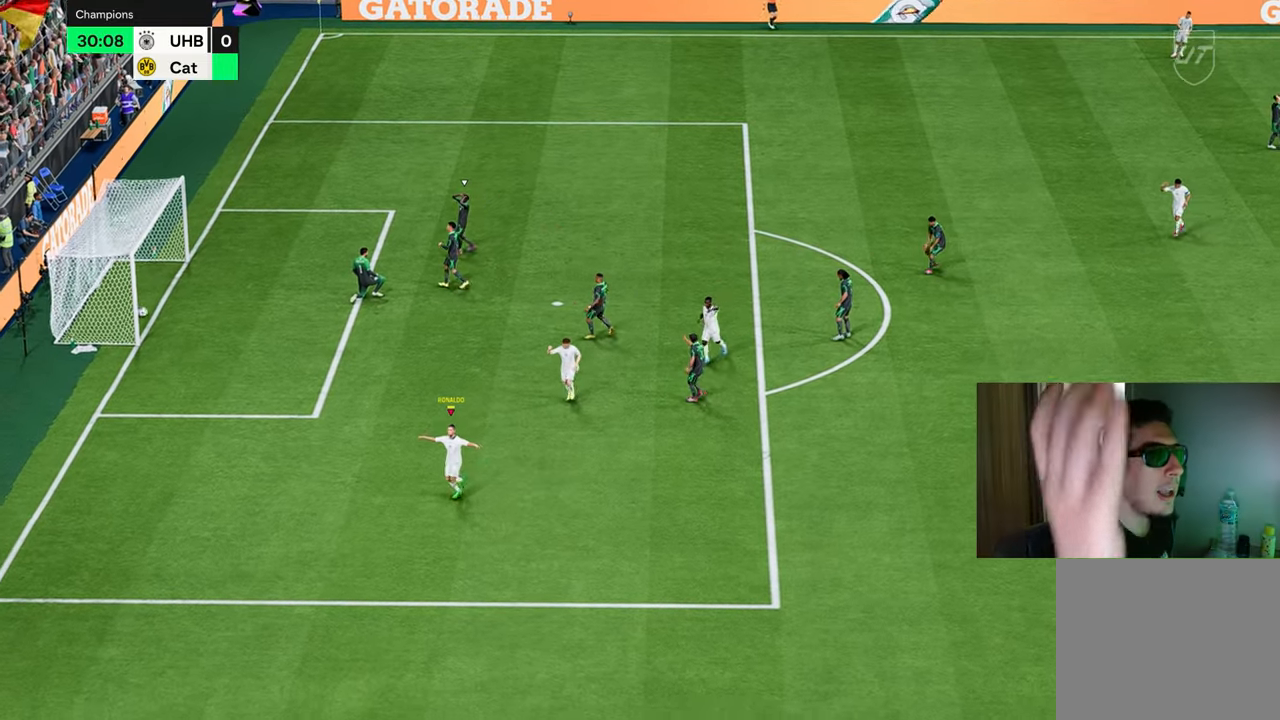
{"buttons": ["L1", "L2"], "left_stick": "up-left", "right_stick": "center", "events": [[134, "left_stick", "up"], [201, "left_stick", "center"], [351, "left_stick", "up-left"], [451, "L1", "down"], [451, "L2", "down"]]}
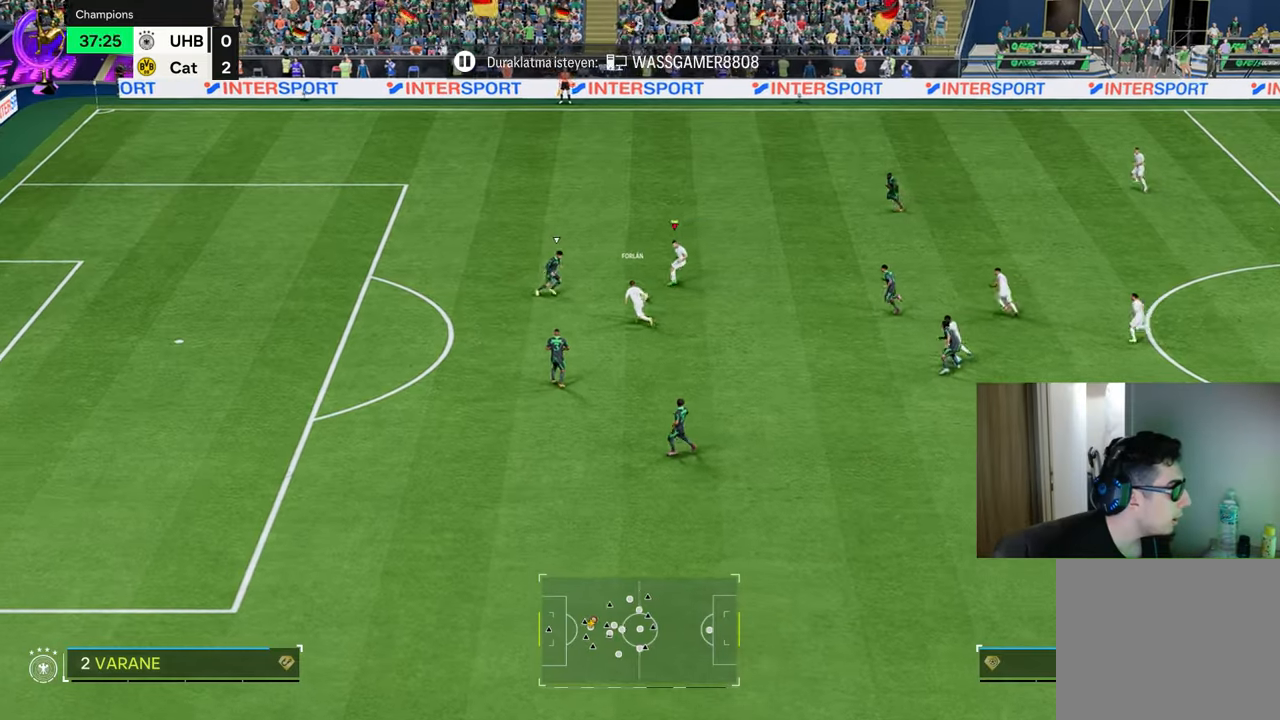
{"buttons": ["R1"], "left_stick": "up-left", "right_stick": "center", "events": [[33, "SQUARE", "down"], [67, "L1", "up"], [100, "CROSS", "down"], [167, "SQUARE", "up"], [267, "CROSS", "up"], [267, "L2", "up"], [284, "R1", "down"]]}
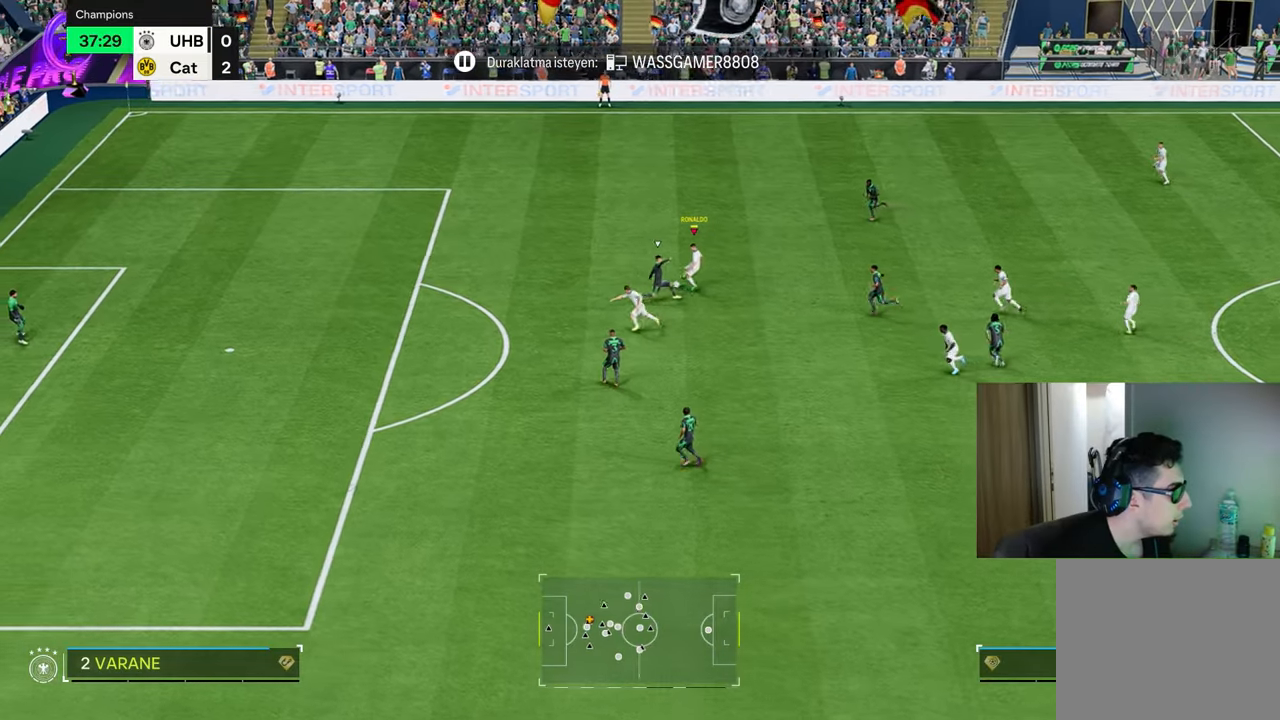
{"buttons": ["R1"], "left_stick": "left", "right_stick": "center", "events": [[351, "left_stick", "left"]]}
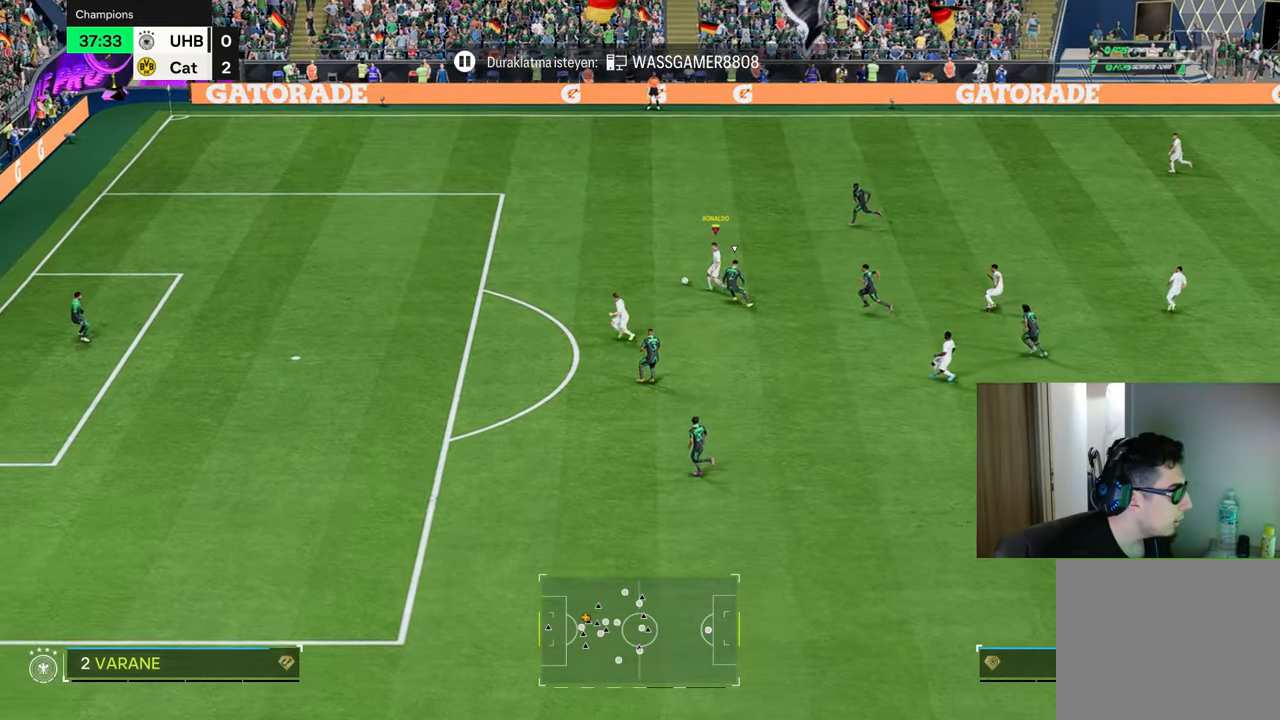
{"buttons": ["R1"], "left_stick": "left", "right_stick": "center", "events": []}
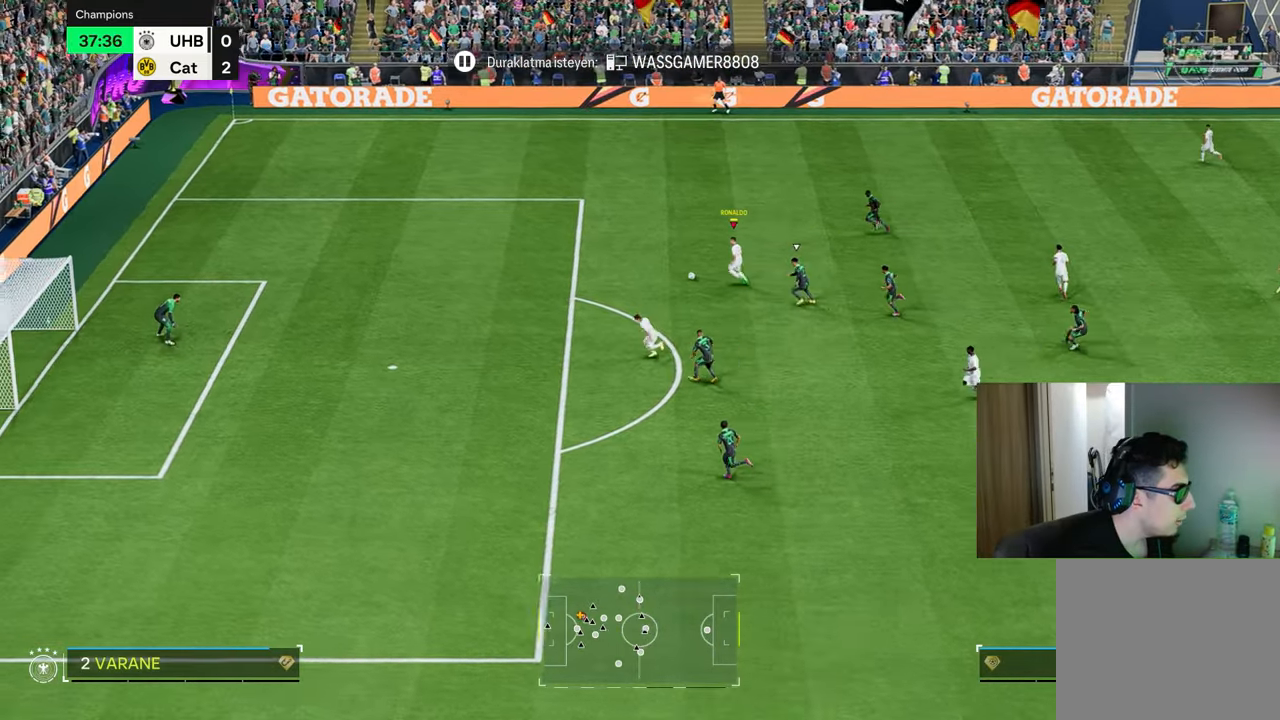
{"buttons": ["CIRCLE", "L1", "R1", "R2"], "left_stick": "down-left", "right_stick": "center", "events": [[217, "R1", "up"], [384, "left_stick", "down-left"], [434, "CIRCLE", "down"], [434, "L1", "down"], [434, "R1", "down"], [434, "R2", "down"]]}
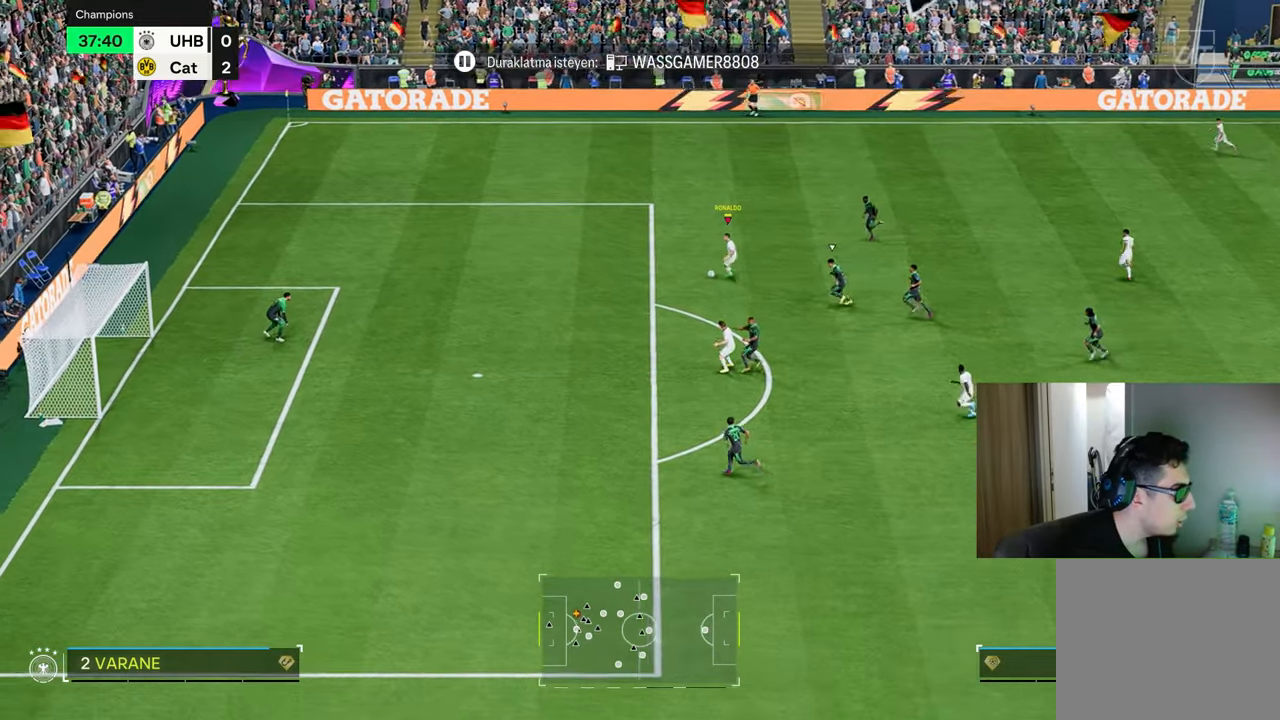
{"buttons": ["R1"], "left_stick": "down-left", "right_stick": "center", "events": [[150, "L1", "up"], [150, "R2", "up"], [183, "CIRCLE", "up"]]}
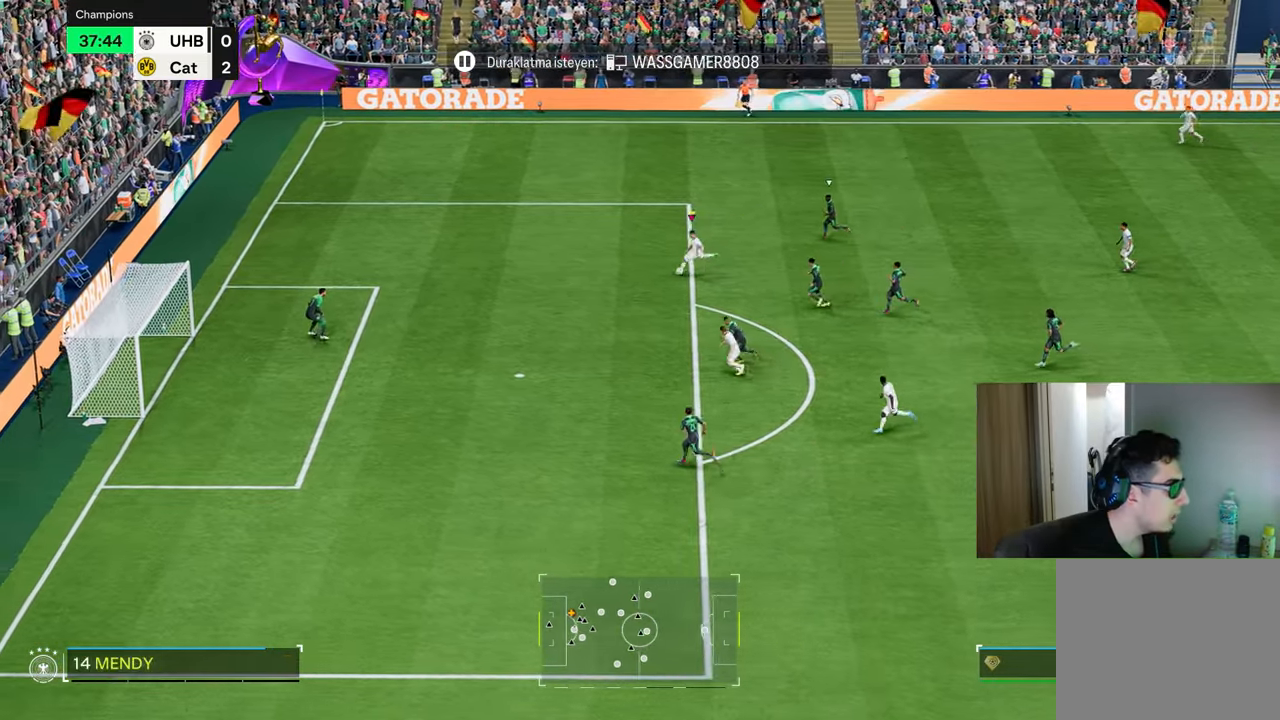
{"buttons": ["R1"], "left_stick": "down-left", "right_stick": "center", "events": []}
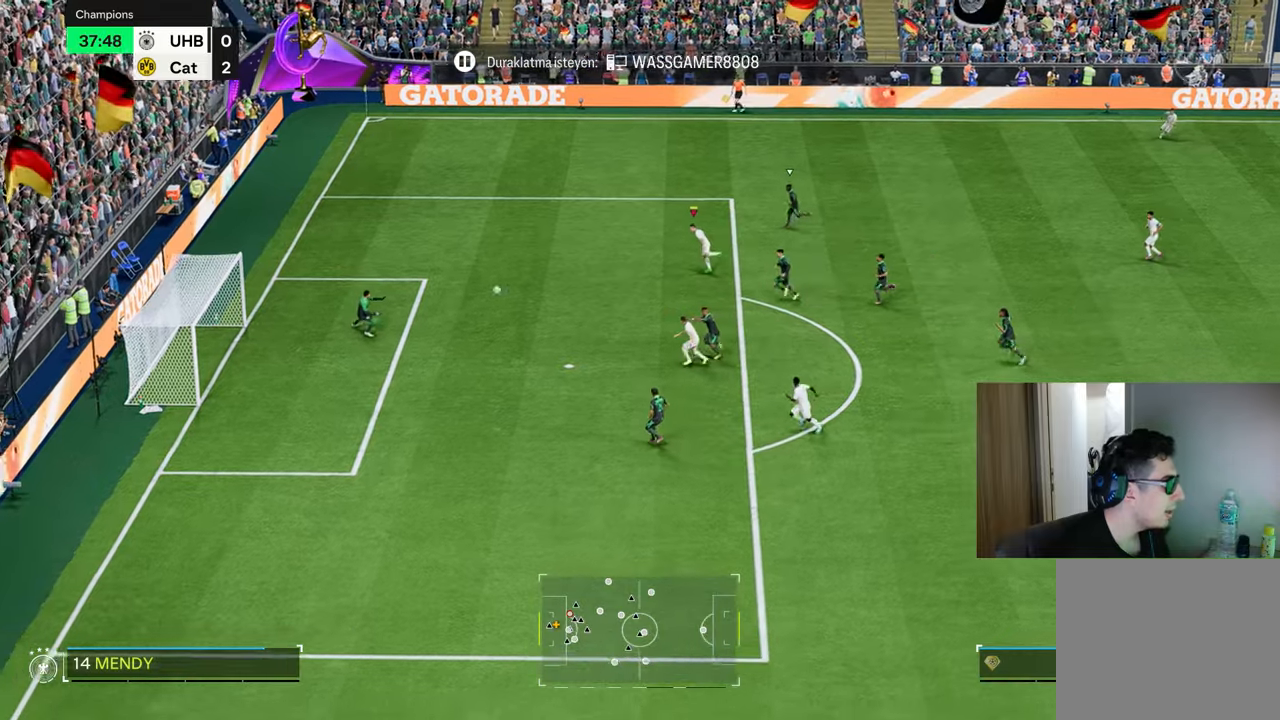
{"buttons": ["R1"], "left_stick": "left", "right_stick": "center", "events": [[267, "left_stick", "left"]]}
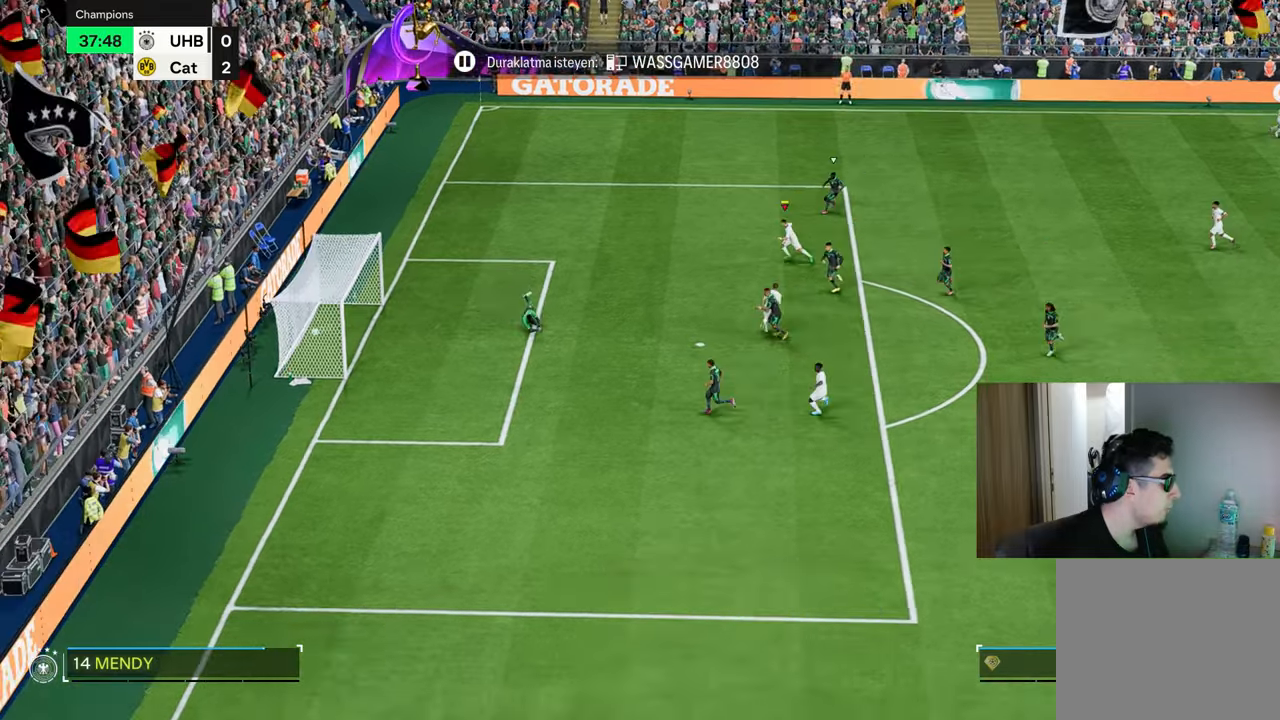
{"buttons": ["R1"], "left_stick": "up-left", "right_stick": "center", "events": [[67, "left_stick", "up-left"]]}
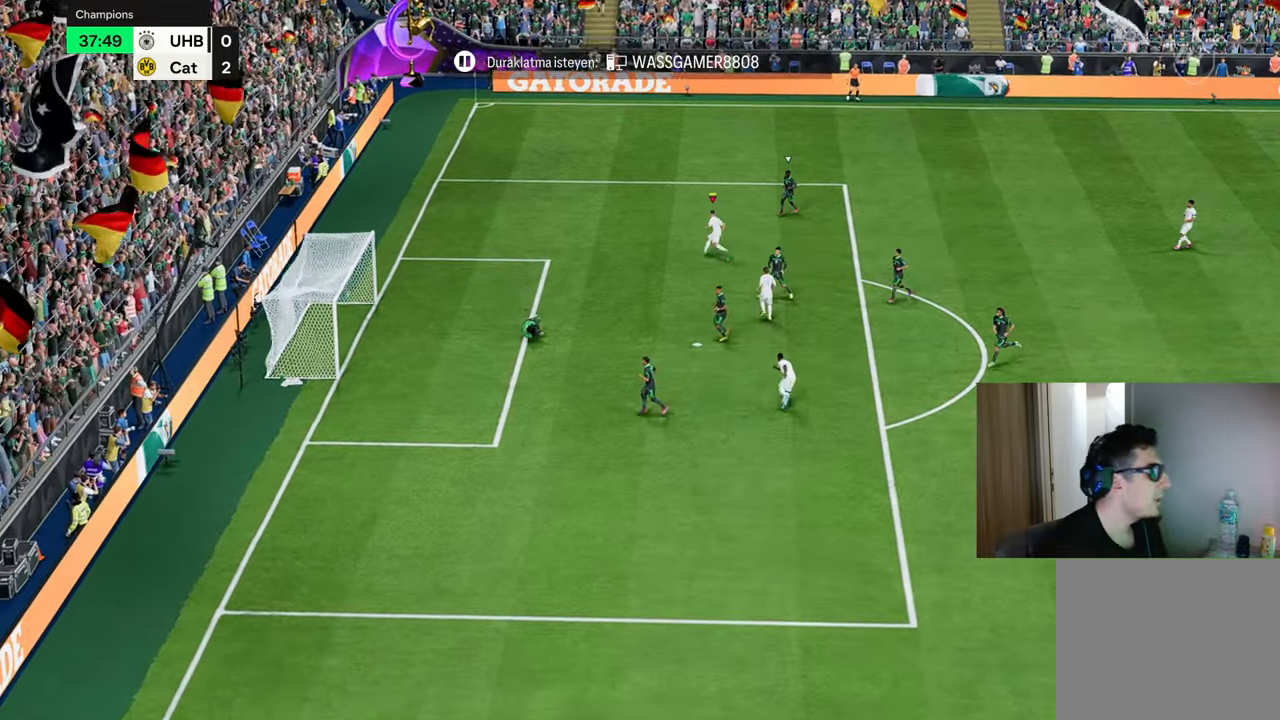
{"buttons": ["R1"], "left_stick": "up", "right_stick": "center", "events": [[367, "left_stick", "up"]]}
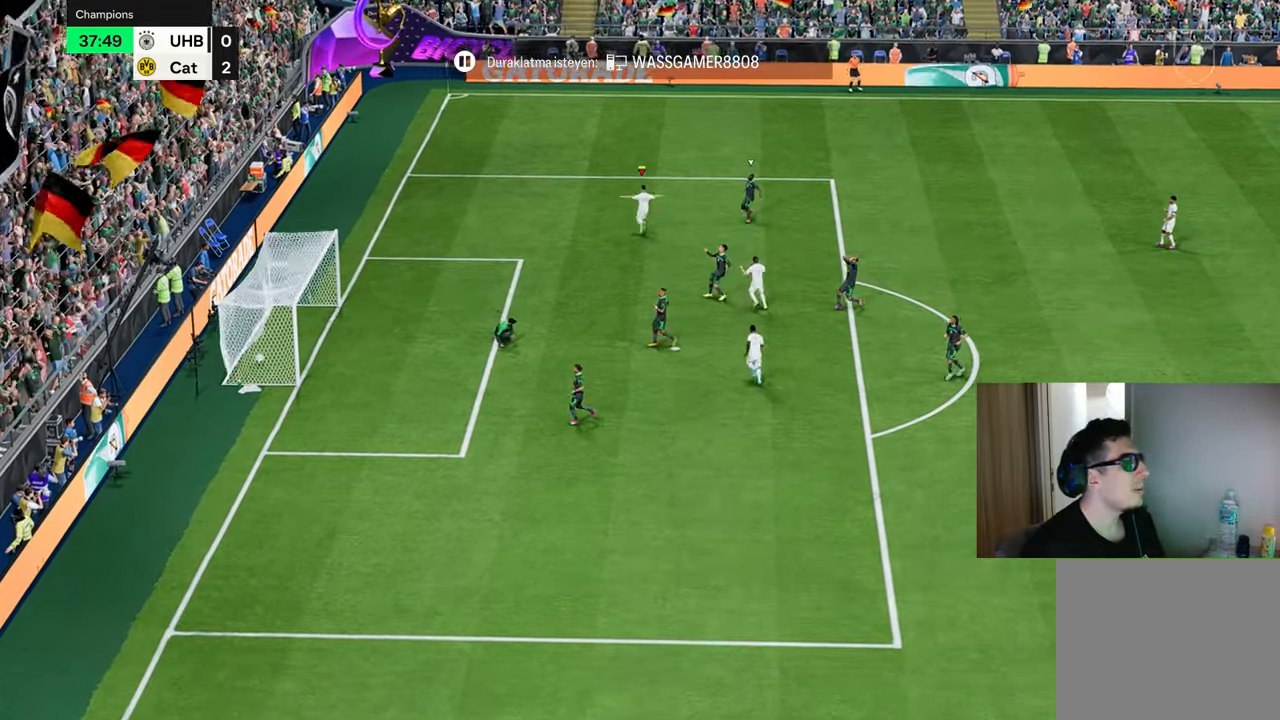
{"buttons": ["R1"], "left_stick": "up", "right_stick": "center", "events": []}
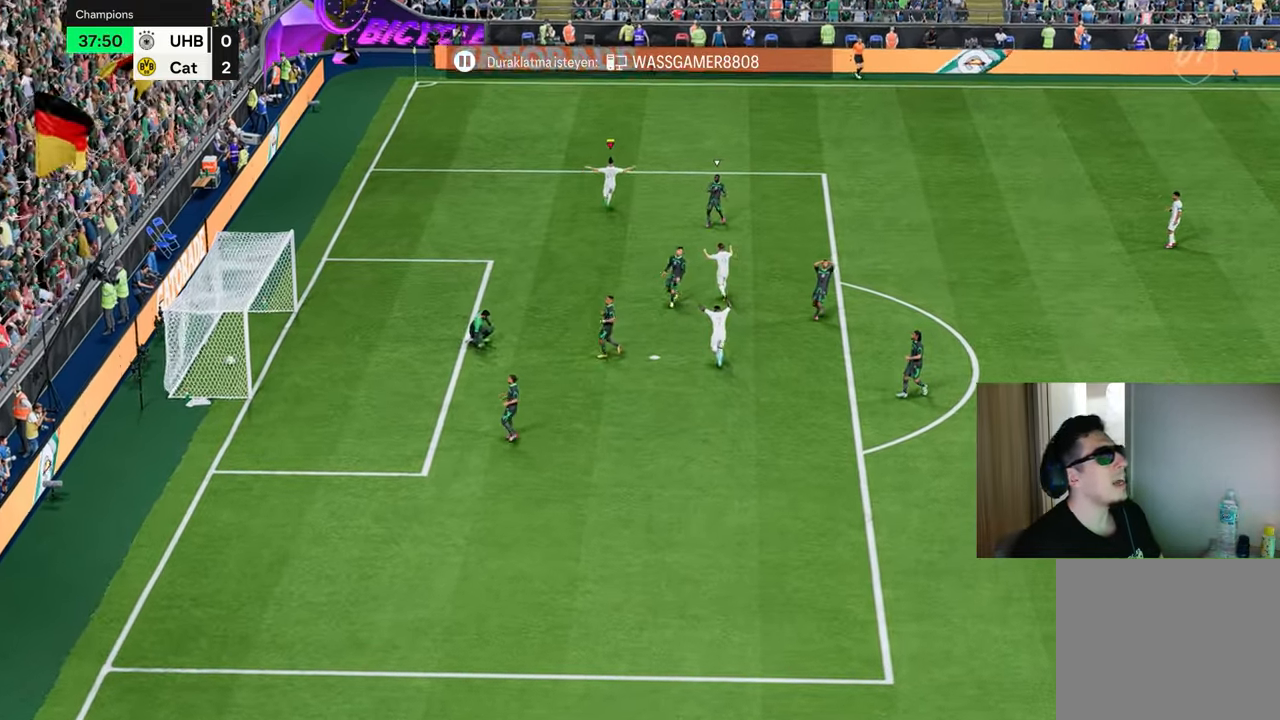
{"buttons": ["R1"], "left_stick": "up-right", "right_stick": "center", "events": [[400, "left_stick", "up-right"]]}
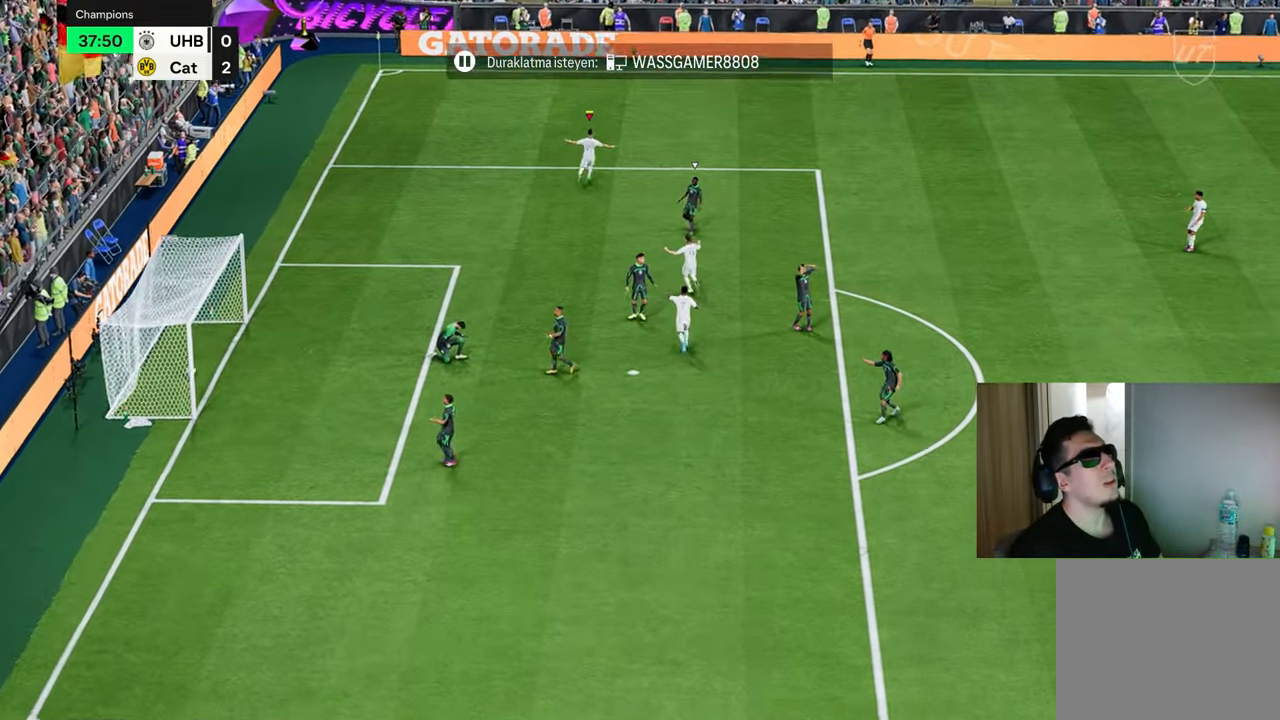
{"buttons": ["R1"], "left_stick": "up-right", "right_stick": "center", "events": []}
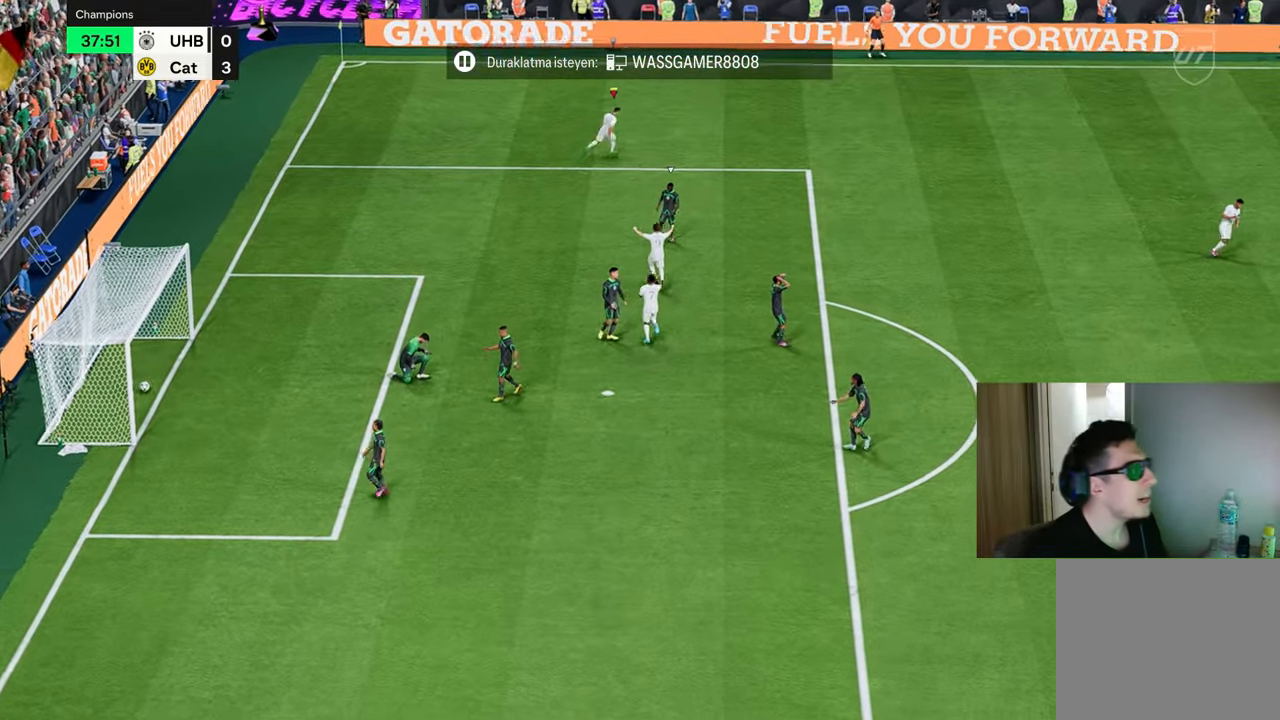
{"buttons": ["R1"], "left_stick": "down-right", "right_stick": "center", "events": [[50, "left_stick", "right"], [500, "left_stick", "down-right"]]}
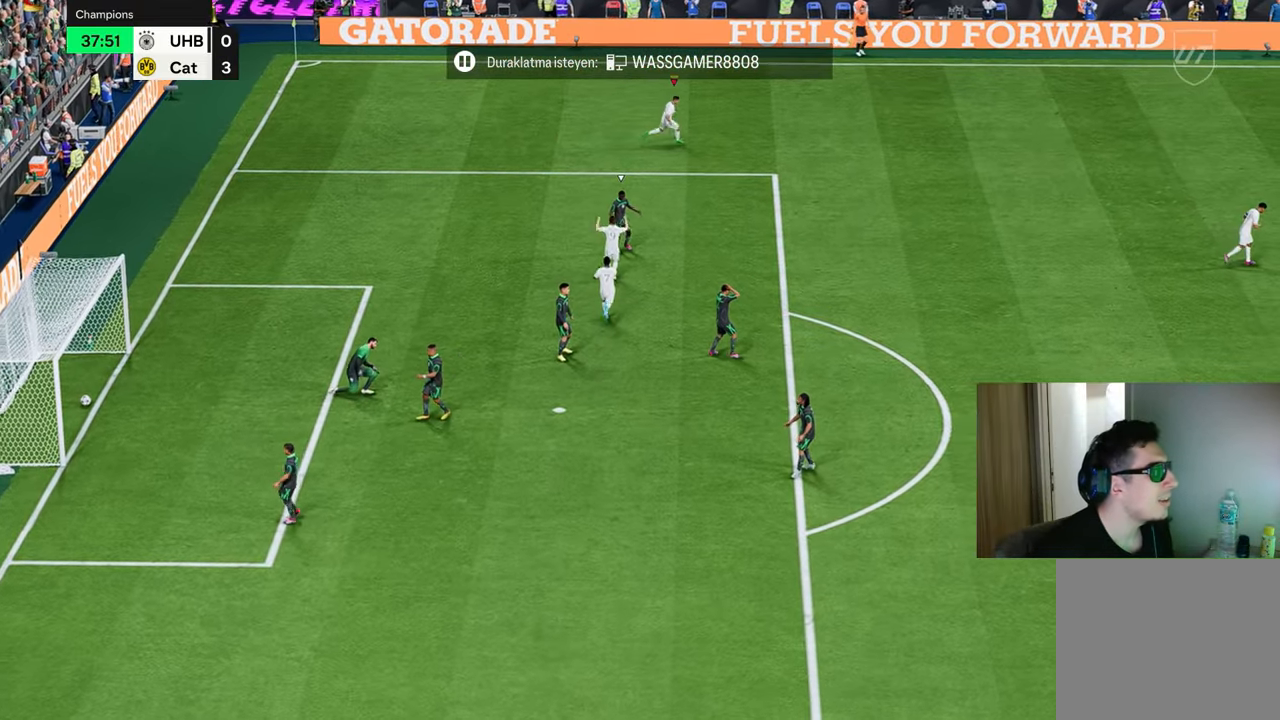
{"buttons": ["R1"], "left_stick": "down-right", "right_stick": "center", "events": []}
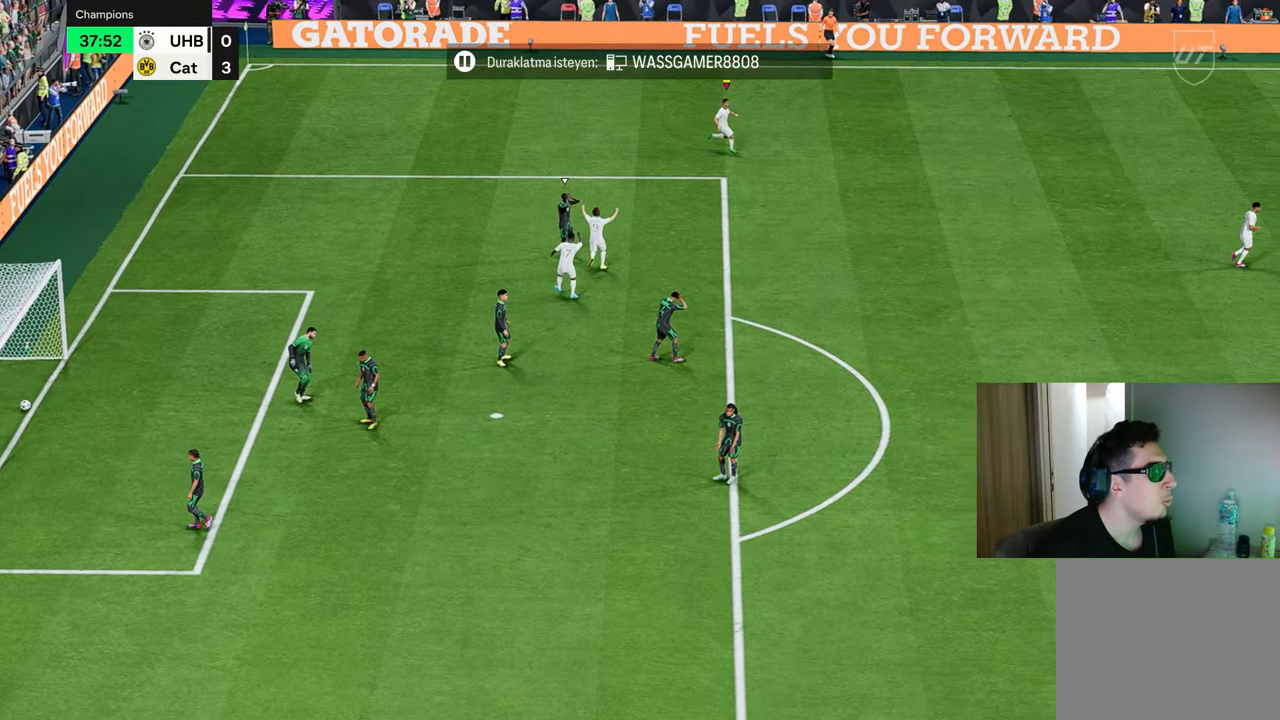
{"buttons": ["R1"], "left_stick": "down-right", "right_stick": "center", "events": []}
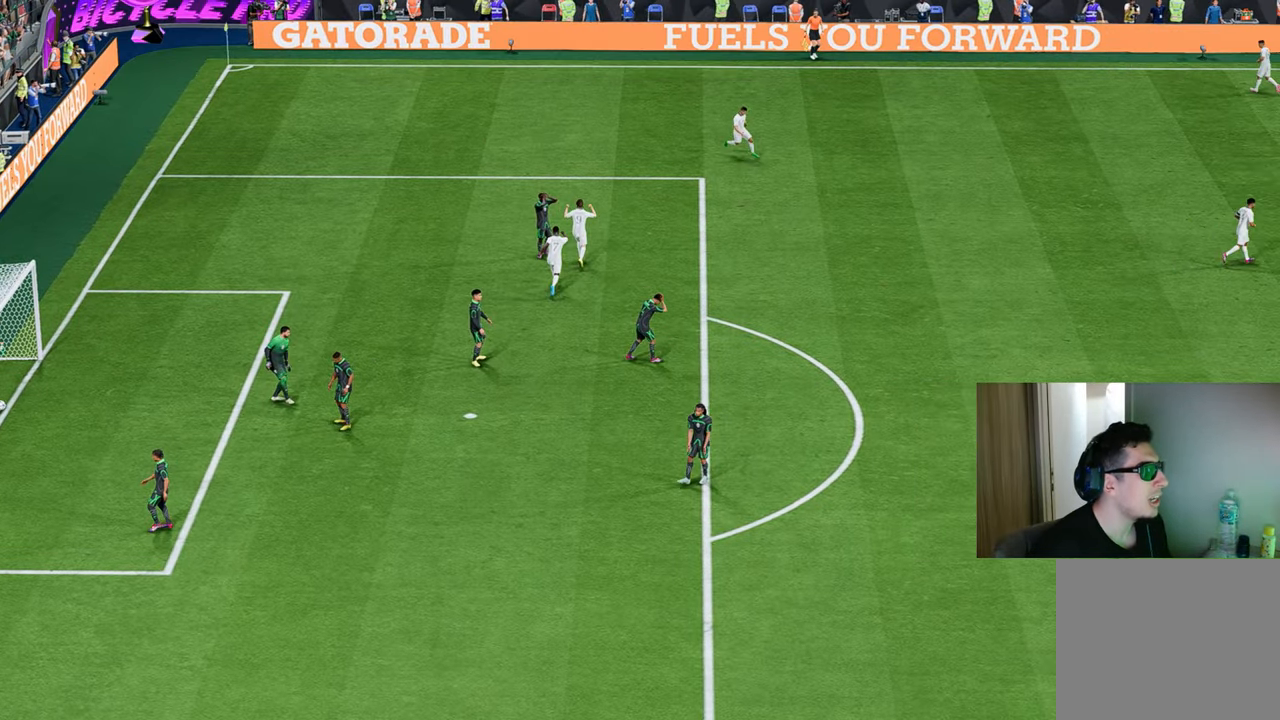
{"buttons": [], "left_stick": "center", "right_stick": "center", "events": [[234, "left_stick", "center"], [351, "R1", "up"]]}